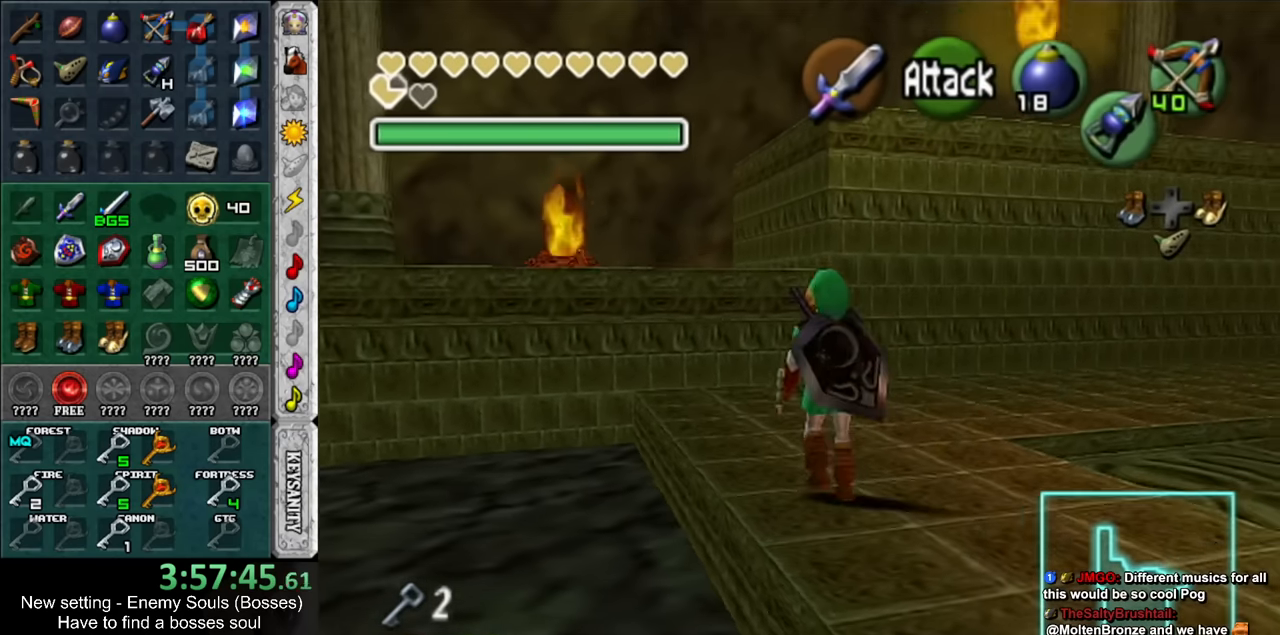
Gameplay with a controller (Nintendo layout); each line is a JSON object with the inputs held at the frame after it. "events" lists button and stick changes between this image and that frame as [ms after this image, input, new state], when the widget could be followed in between. Not read: L3 R3.
{"buttons": [], "left_stick": "up", "right_stick": "center", "events": []}
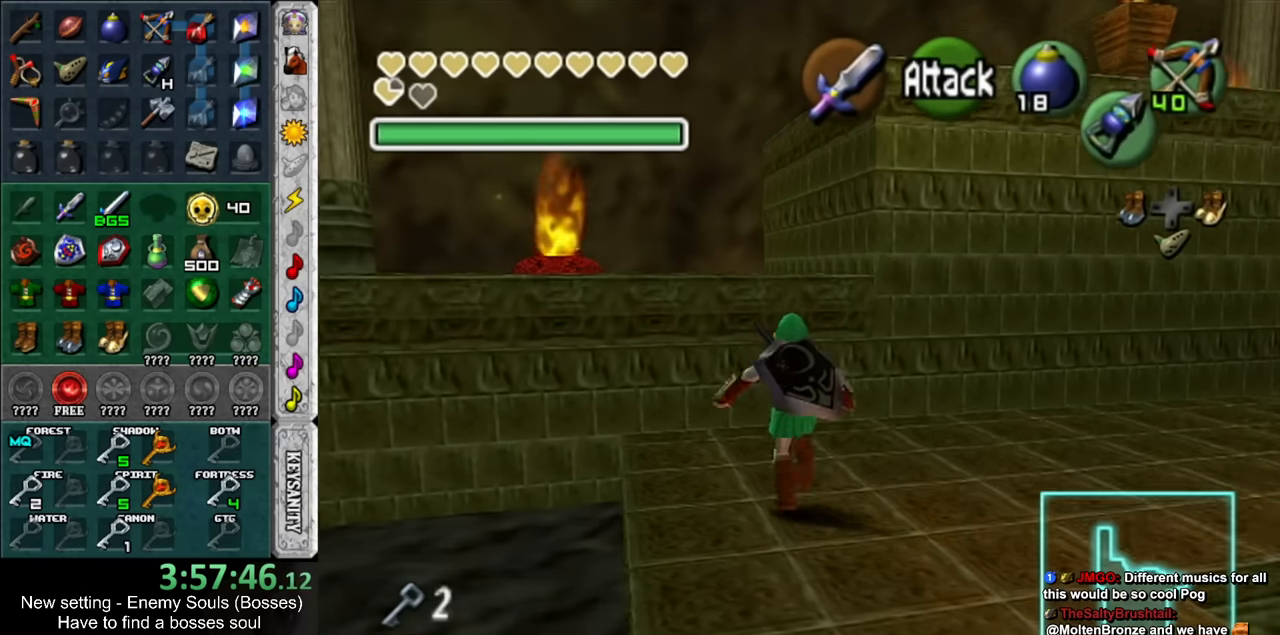
{"buttons": ["A"], "left_stick": "up", "right_stick": "center", "events": [[367, "A", "down"]]}
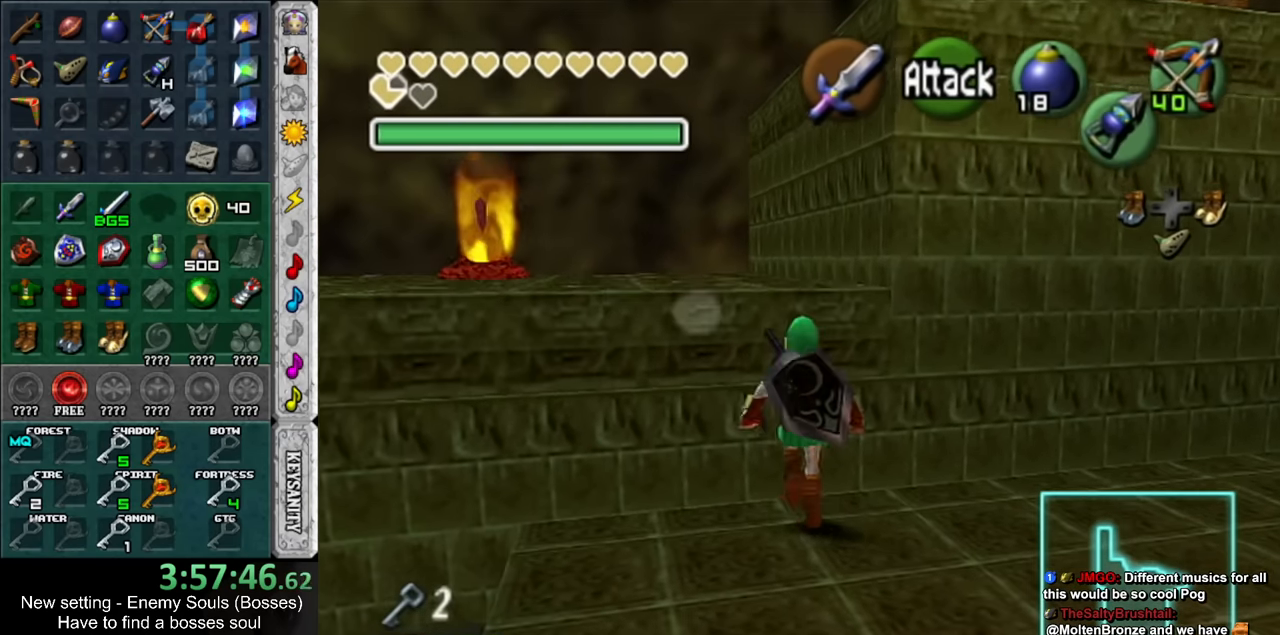
{"buttons": [], "left_stick": "up", "right_stick": "center", "events": [[17, "A", "up"]]}
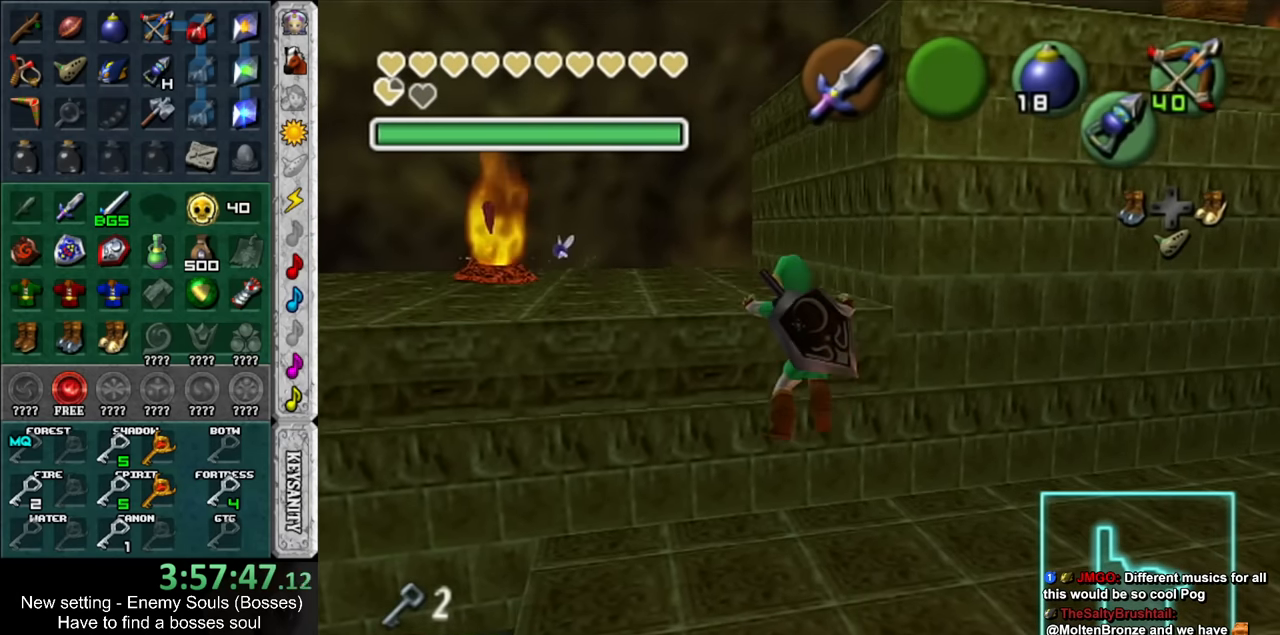
{"buttons": [], "left_stick": "up", "right_stick": "center", "events": []}
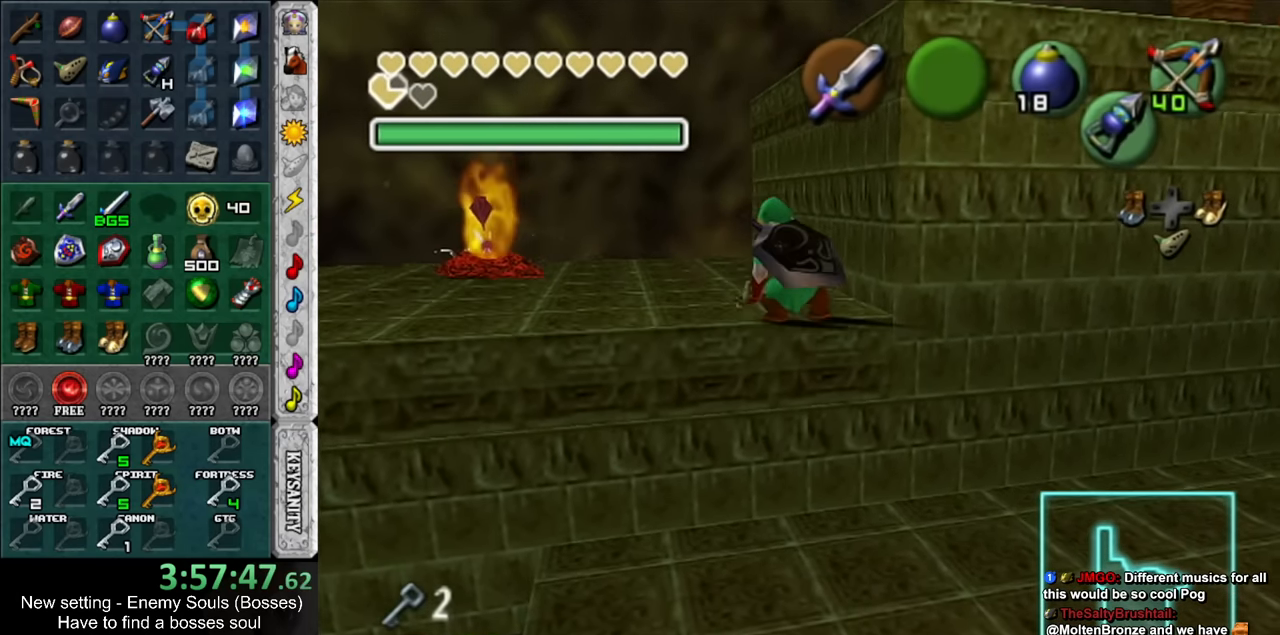
{"buttons": ["A"], "left_stick": "up-right", "right_stick": "center", "events": [[234, "left_stick", "up-right"], [400, "A", "down"]]}
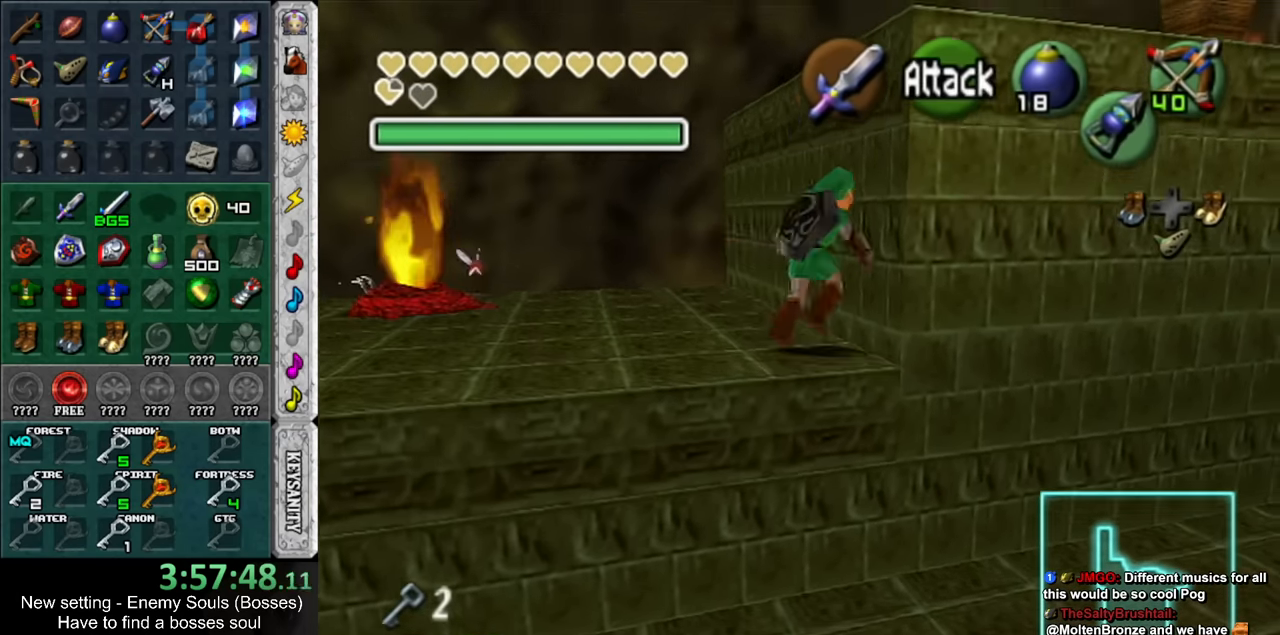
{"buttons": [], "left_stick": "up", "right_stick": "center", "events": [[17, "A", "up"], [17, "L1", "down"], [84, "left_stick", "up"], [200, "L1", "up"]]}
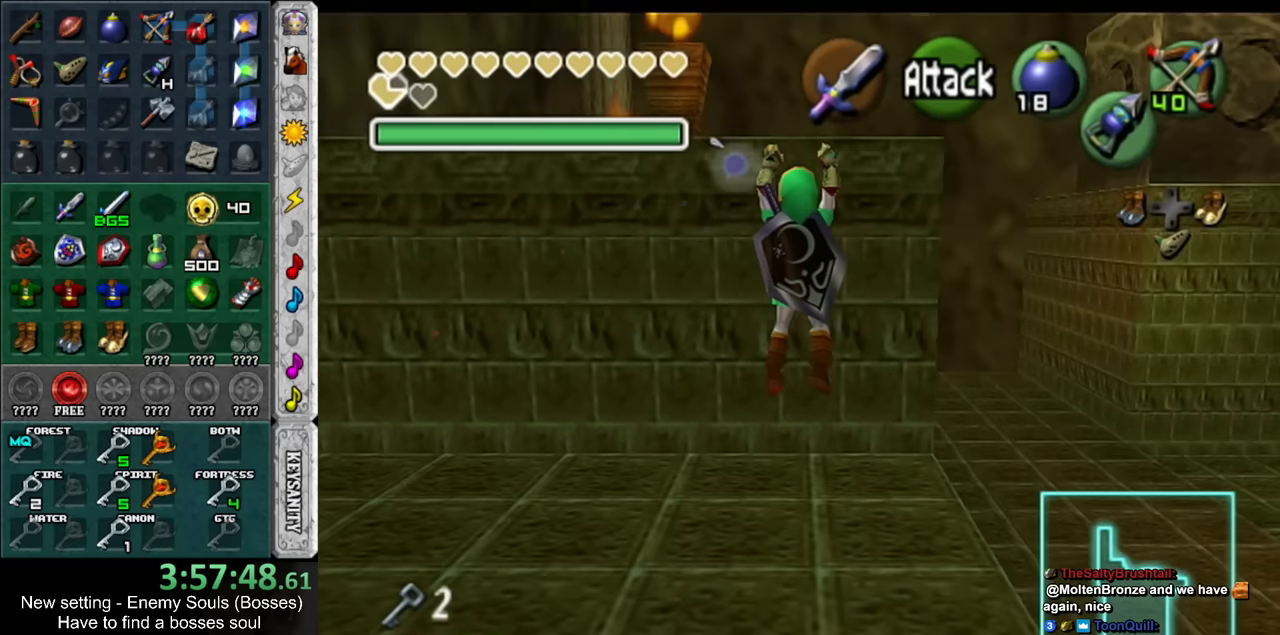
{"buttons": [], "left_stick": "up", "right_stick": "center", "events": []}
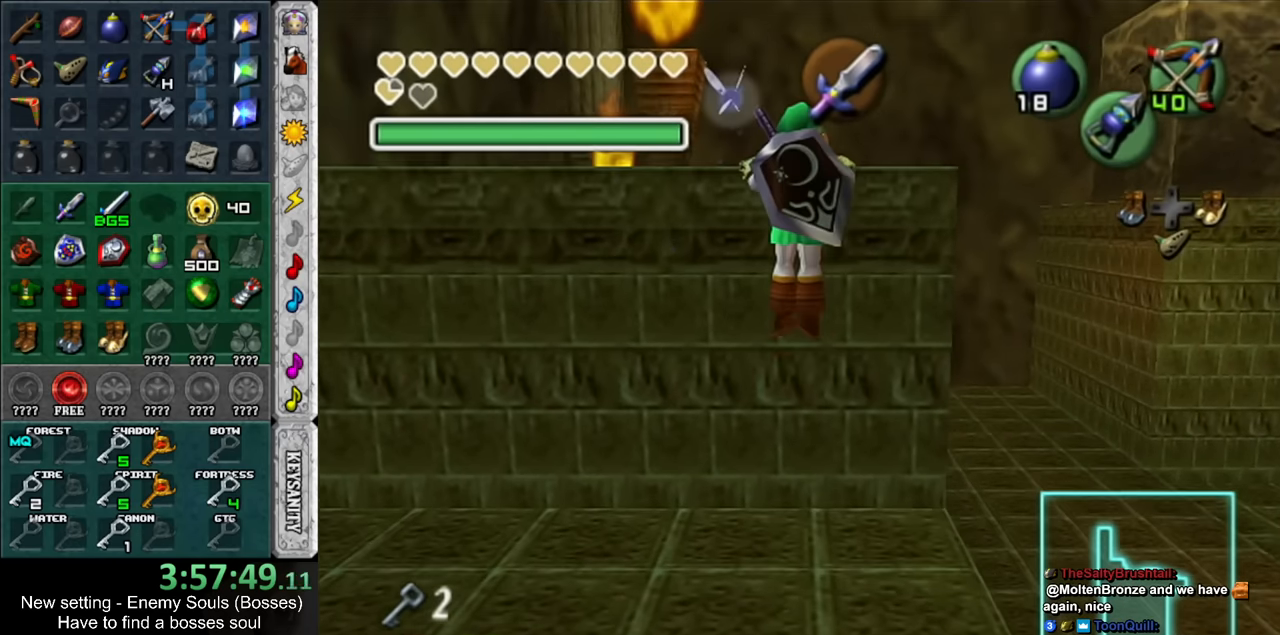
{"buttons": [], "left_stick": "center", "right_stick": "center", "events": [[17, "left_stick", "center"]]}
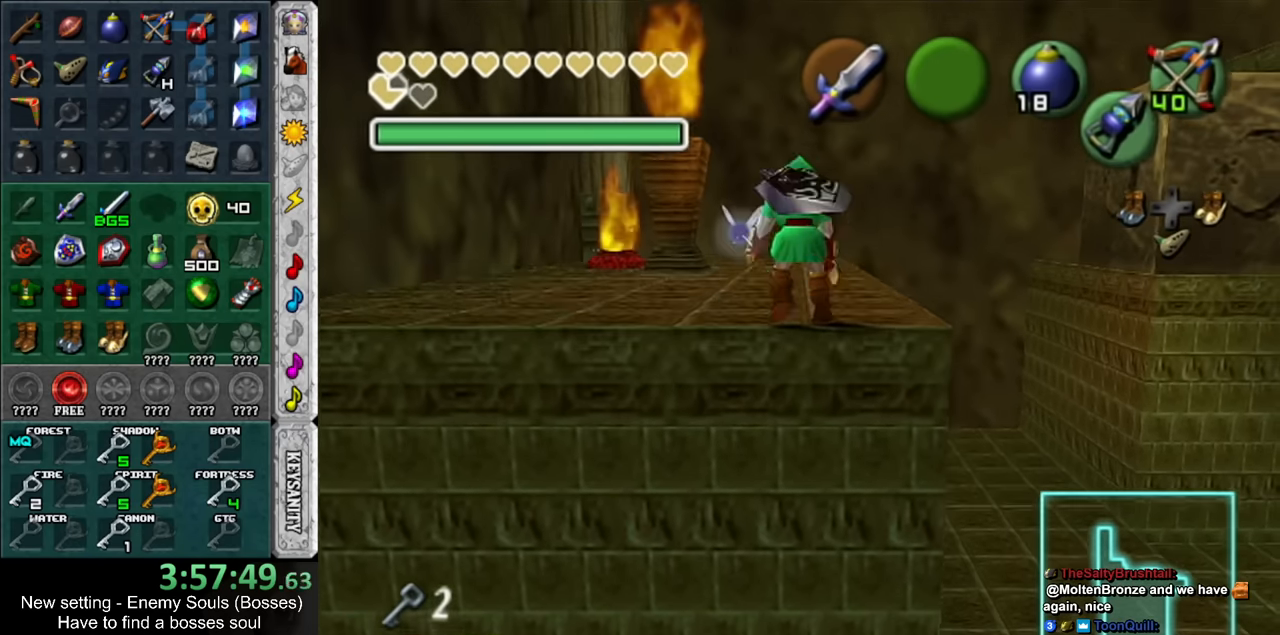
{"buttons": ["A", "L1"], "left_stick": "left", "right_stick": "center", "events": [[117, "left_stick", "right"], [234, "L1", "down"], [234, "left_stick", "center"], [300, "left_stick", "left"], [367, "A", "down"]]}
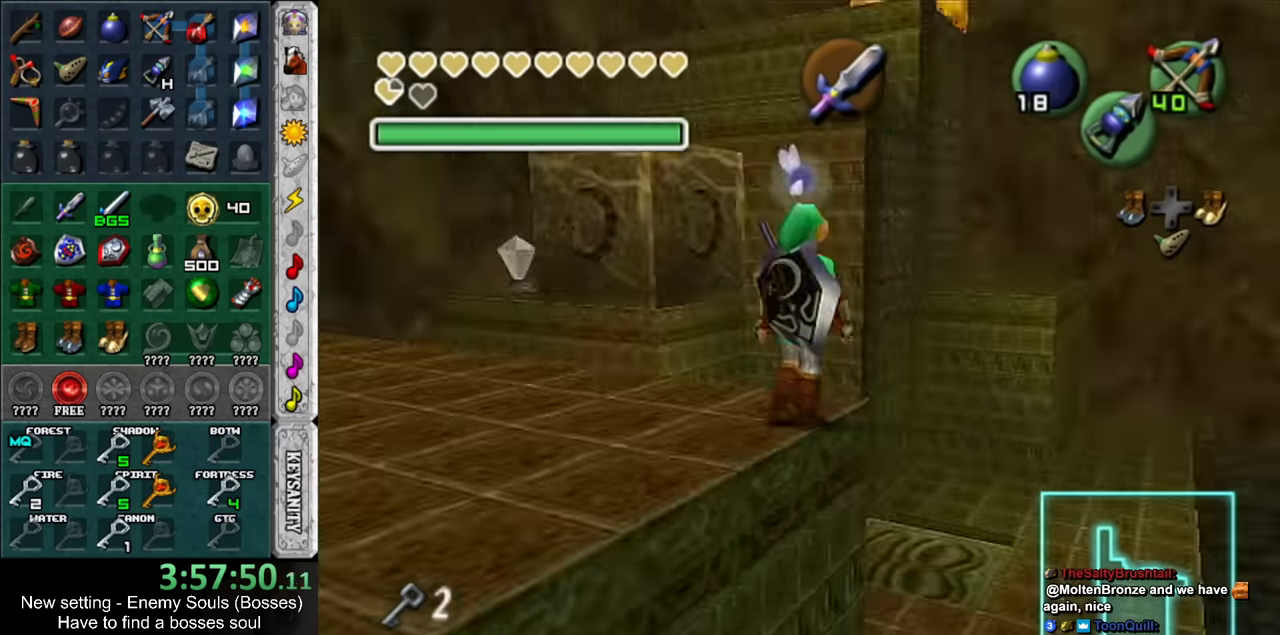
{"buttons": ["L1"], "left_stick": "left", "right_stick": "center", "events": [[17, "A", "up"], [234, "A", "down"], [417, "A", "up"]]}
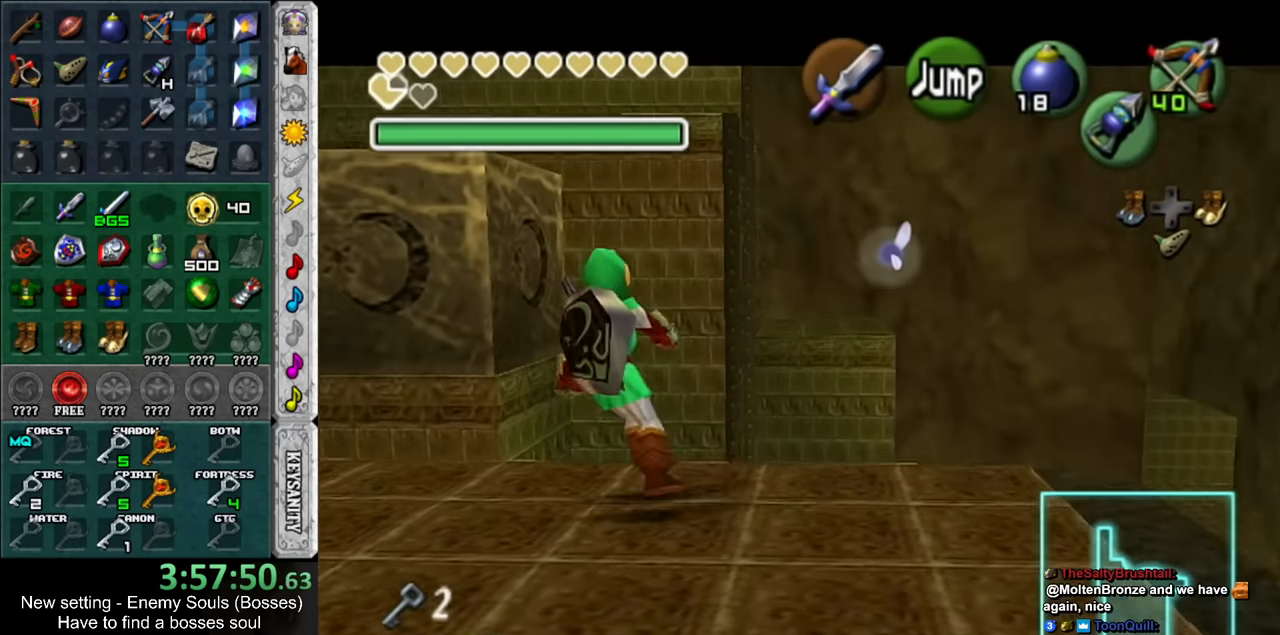
{"buttons": ["A", "L1"], "left_stick": "left", "right_stick": "center", "events": [[134, "A", "down"], [300, "A", "up"], [484, "A", "down"]]}
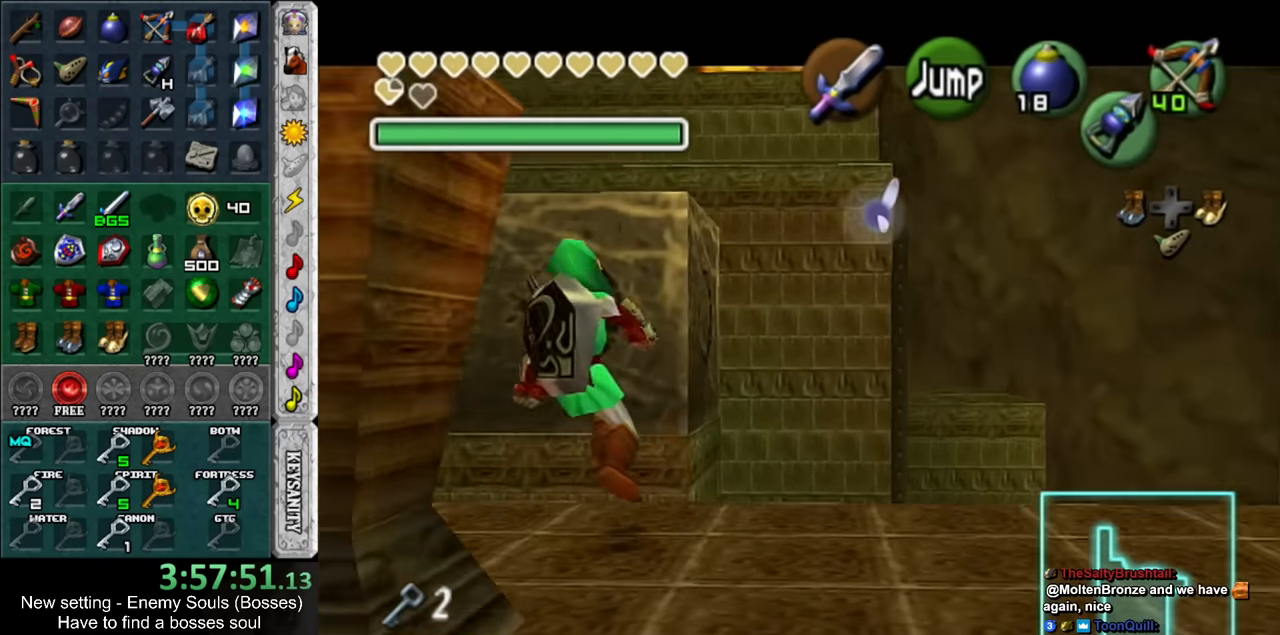
{"buttons": ["L1"], "left_stick": "up", "right_stick": "center", "events": [[167, "A", "up"], [167, "left_stick", "up-left"], [267, "left_stick", "up"]]}
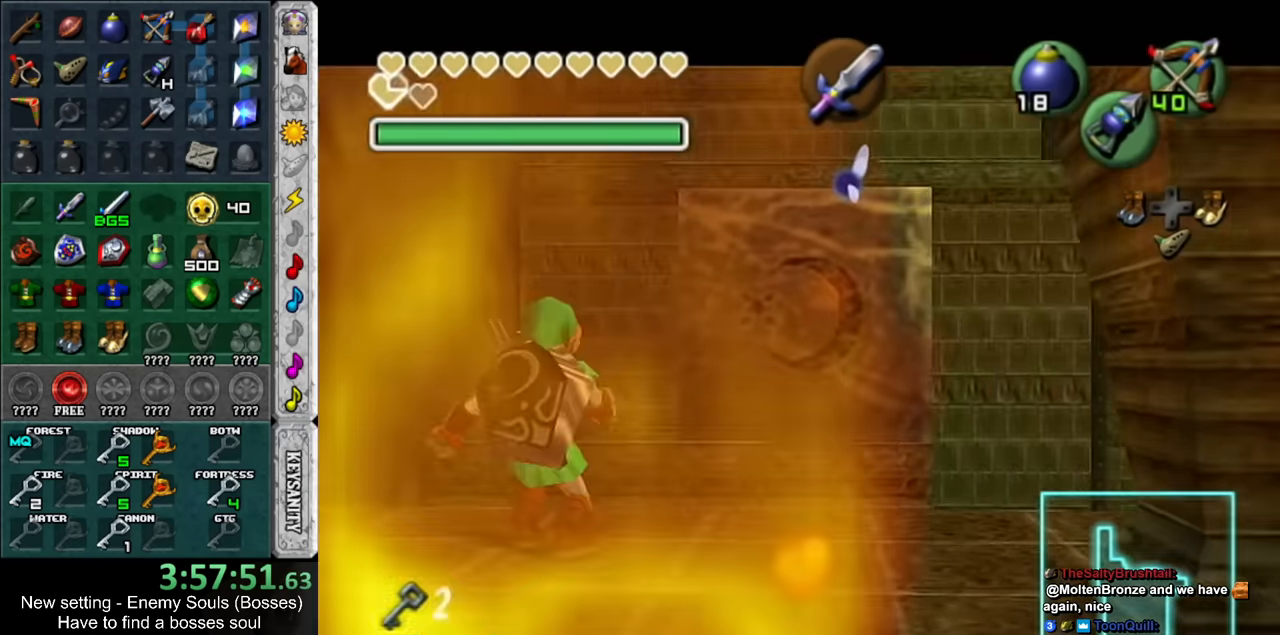
{"buttons": ["L1"], "left_stick": "up", "right_stick": "center", "events": []}
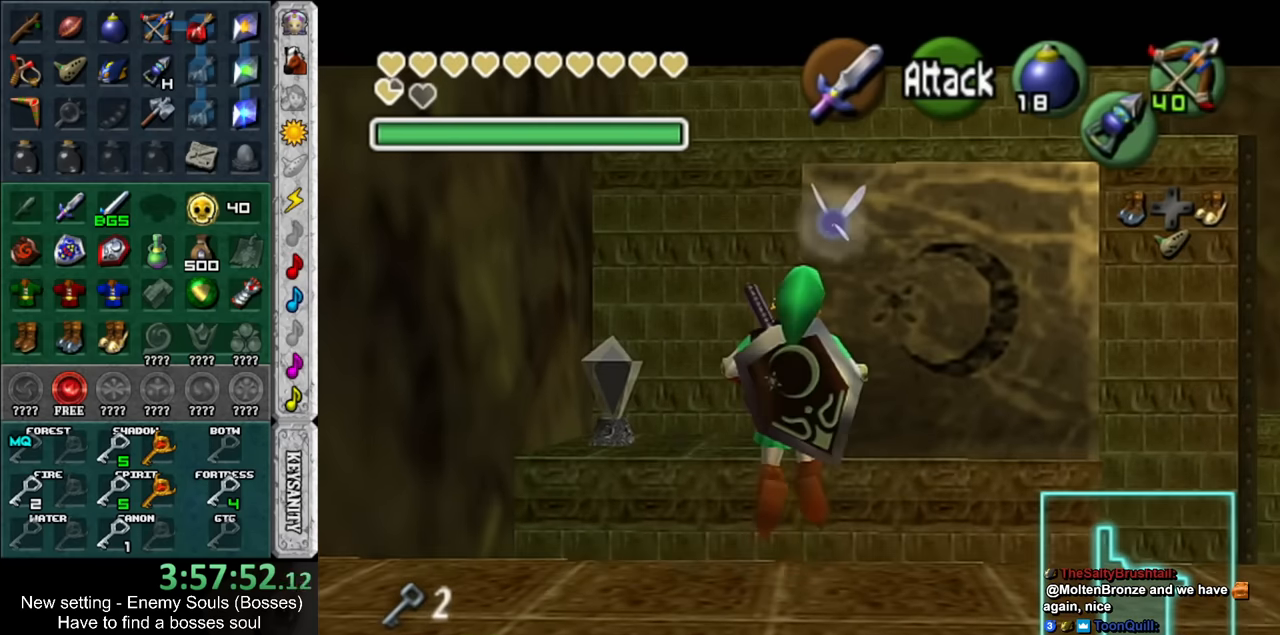
{"buttons": ["L1"], "left_stick": "up", "right_stick": "center", "events": []}
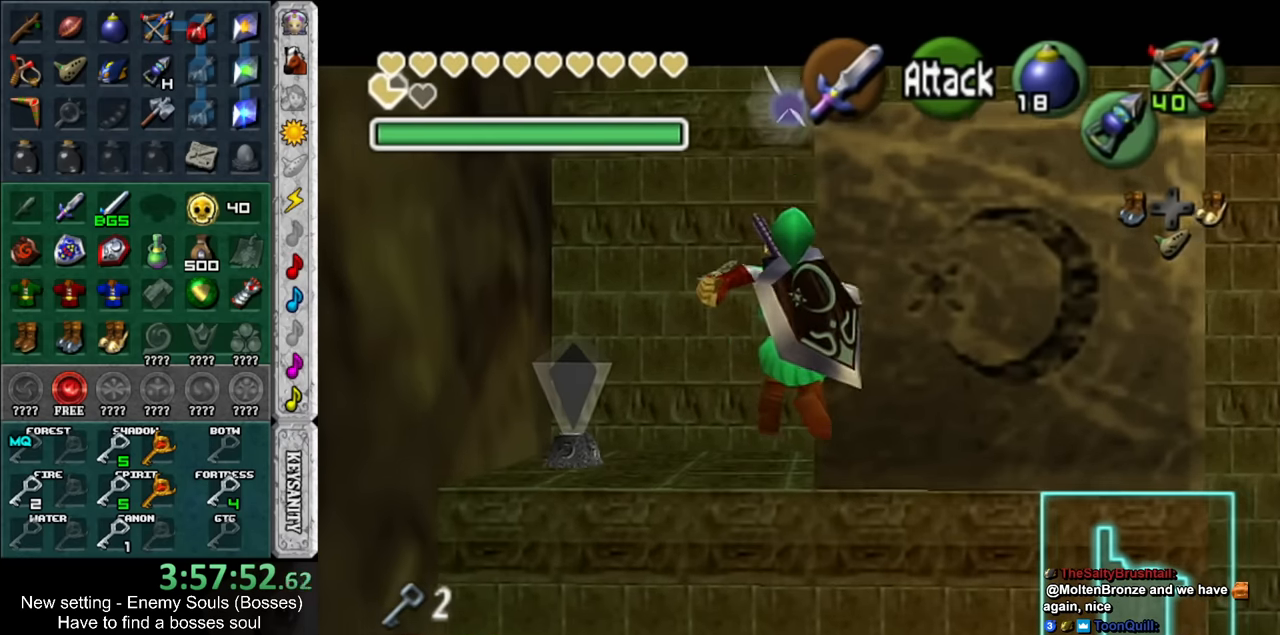
{"buttons": [], "left_stick": "up", "right_stick": "center", "events": [[366, "L1", "up"]]}
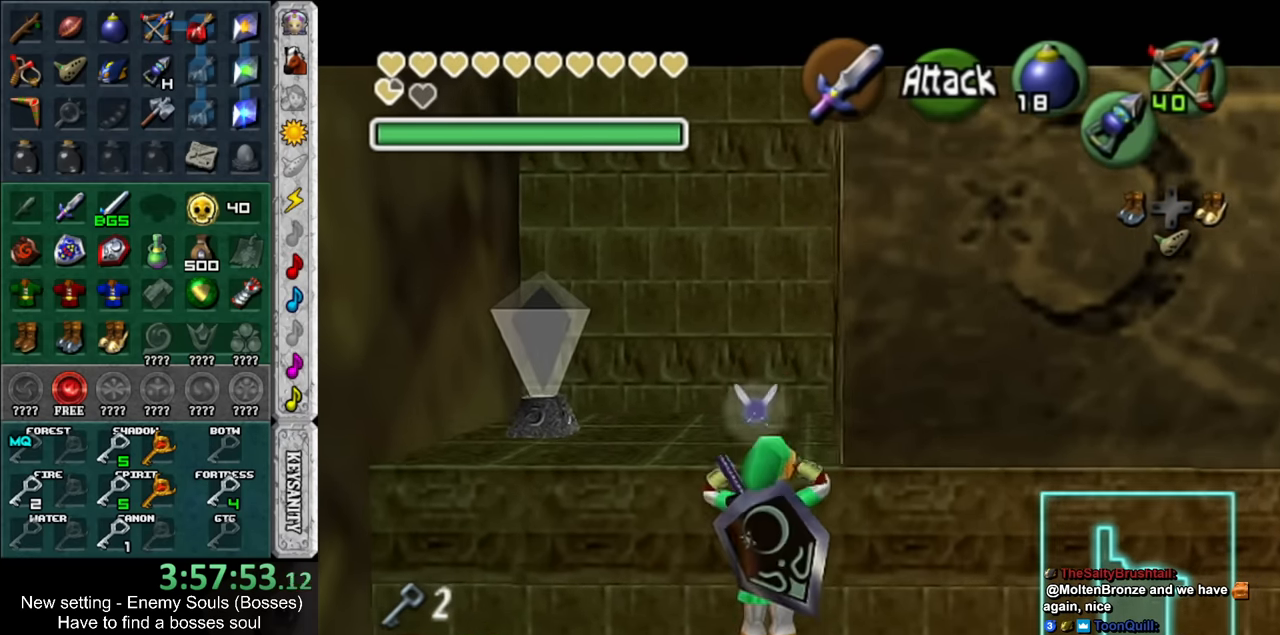
{"buttons": ["L1"], "left_stick": "center", "right_stick": "center", "events": [[16, "left_stick", "center"], [83, "L1", "down"]]}
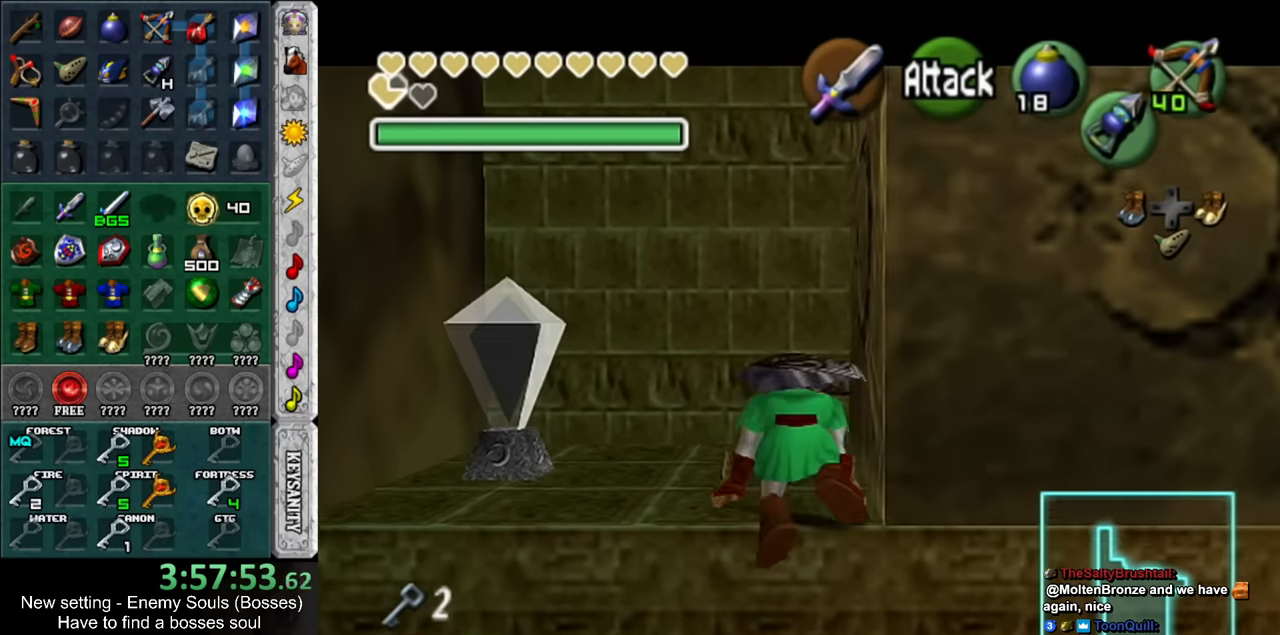
{"buttons": ["A", "L1"], "left_stick": "right", "right_stick": "center", "events": [[416, "left_stick", "right"], [450, "A", "down"]]}
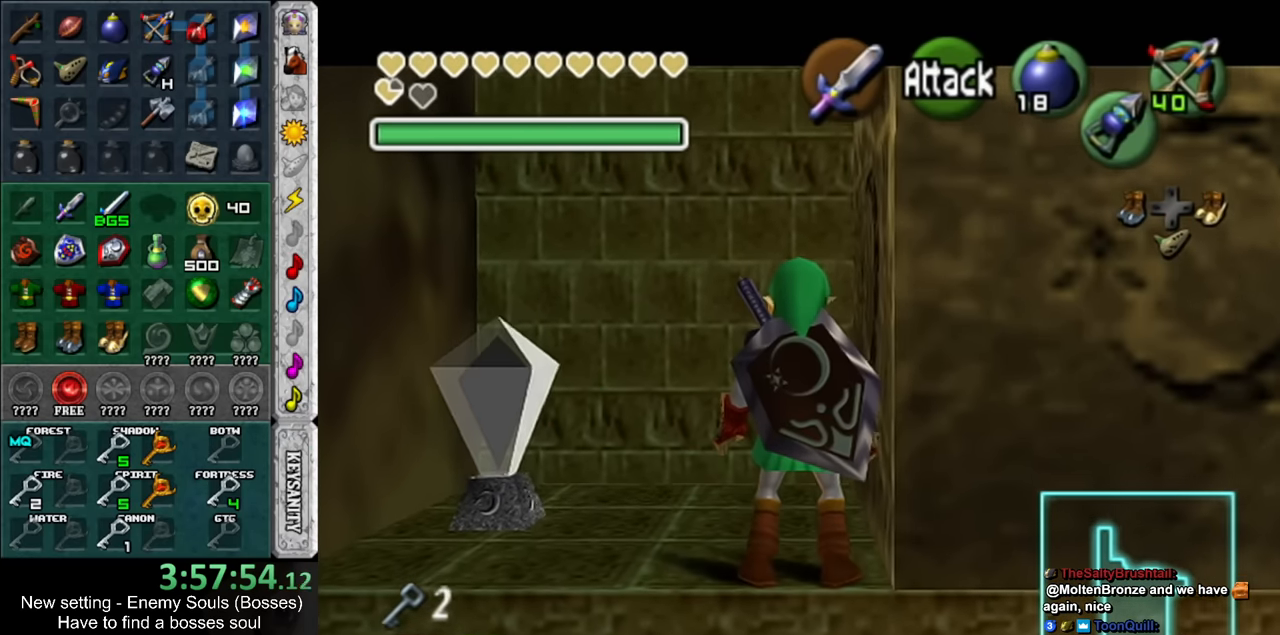
{"buttons": [], "left_stick": "up", "right_stick": "center", "events": [[16, "Y", "down"], [116, "A", "up"], [150, "Y", "up"], [166, "left_stick", "center"], [233, "L1", "up"], [416, "left_stick", "up"]]}
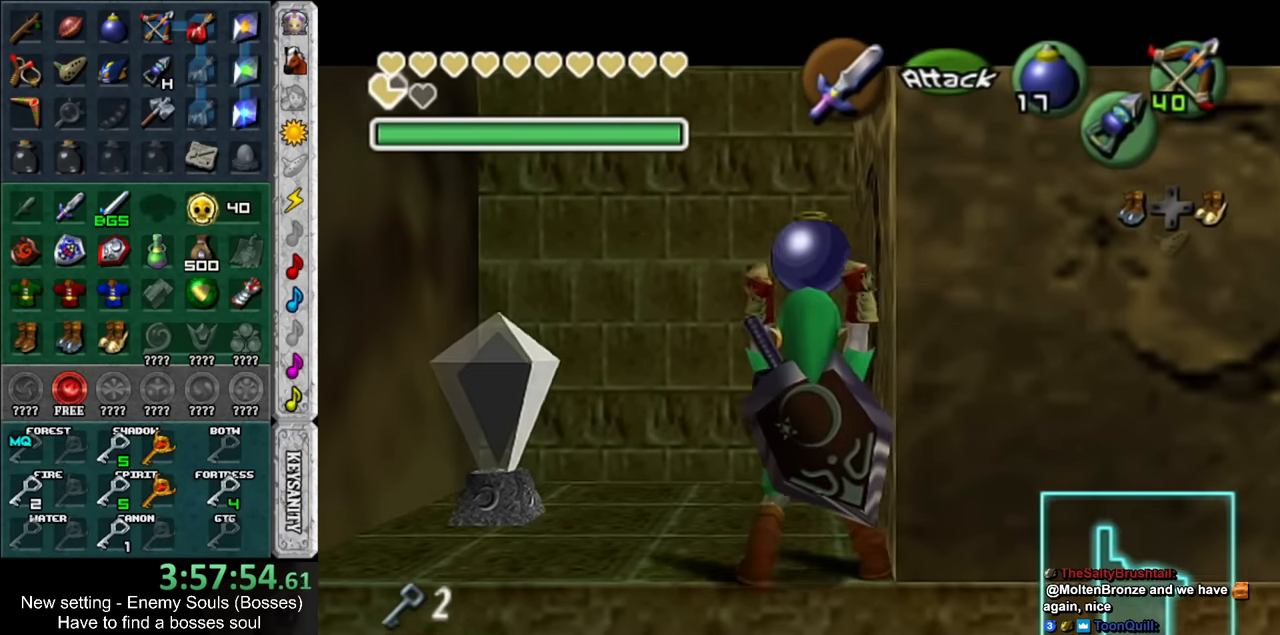
{"buttons": [], "left_stick": "up", "right_stick": "center", "events": []}
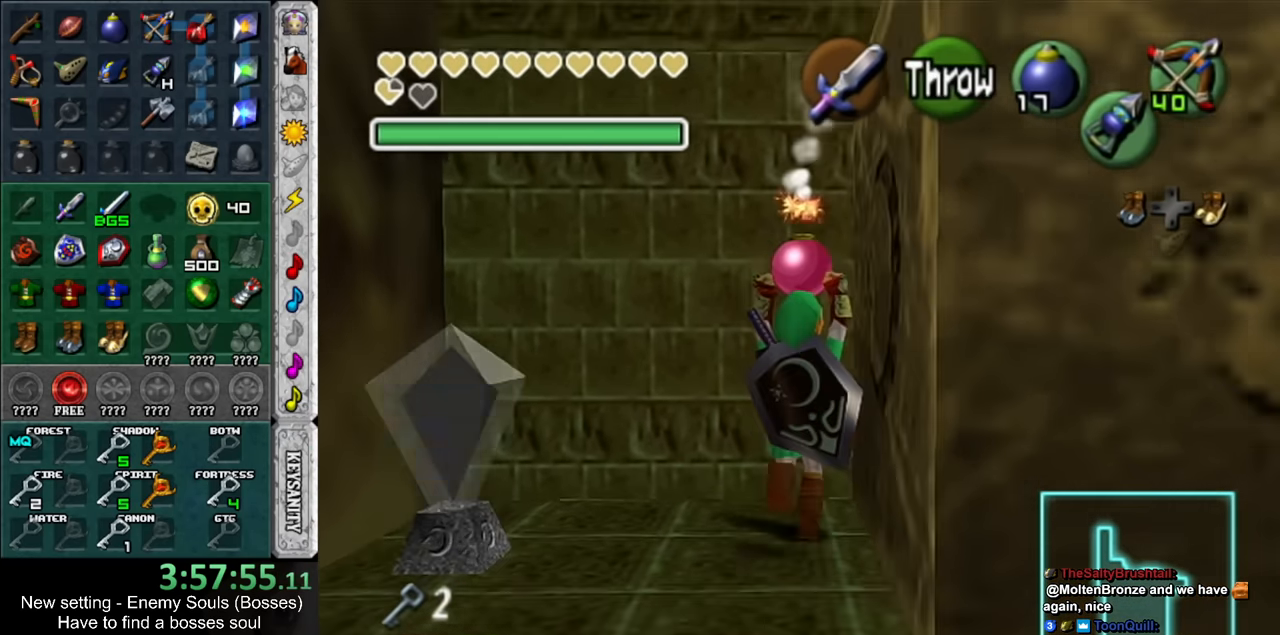
{"buttons": ["L1"], "left_stick": "center", "right_stick": "center", "events": [[83, "left_stick", "up-right"], [300, "L1", "down"], [366, "left_stick", "center"]]}
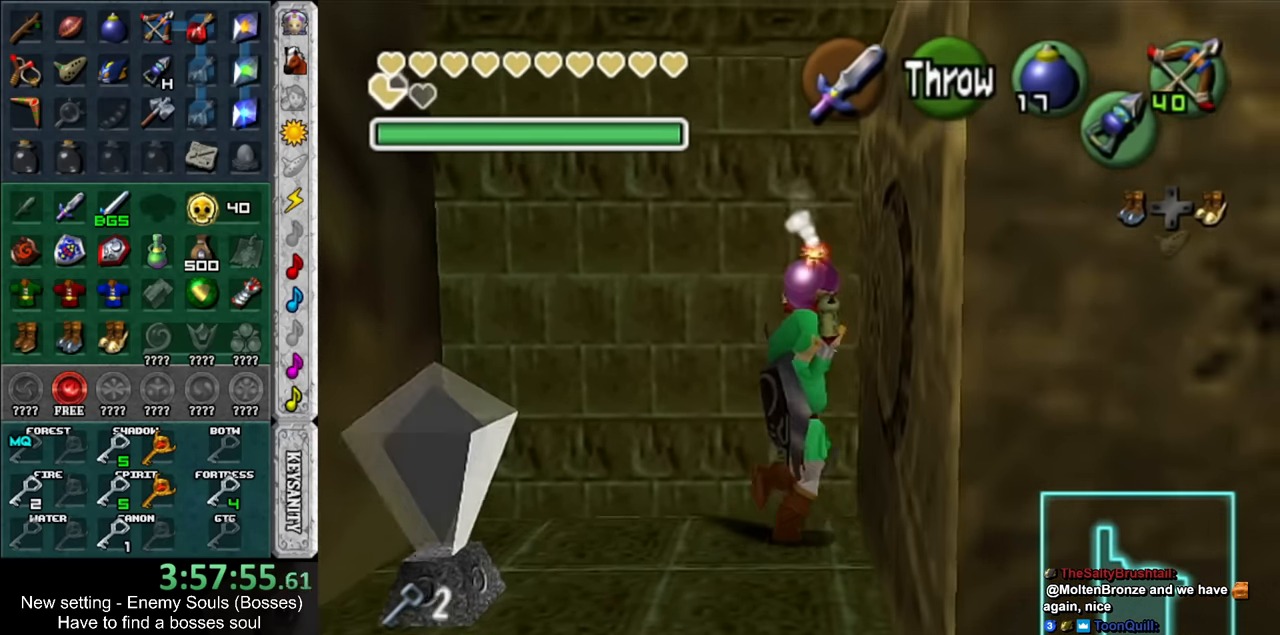
{"buttons": [], "left_stick": "center", "right_stick": "center", "events": [[116, "L1", "up"]]}
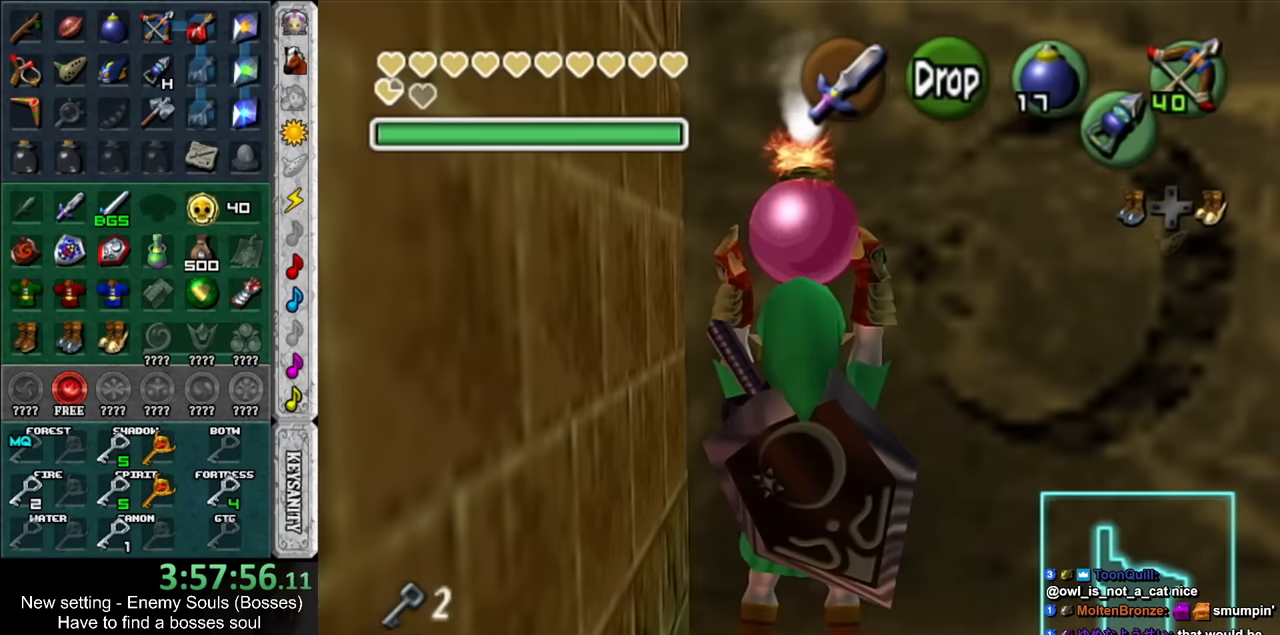
{"buttons": [], "left_stick": "center", "right_stick": "center", "events": []}
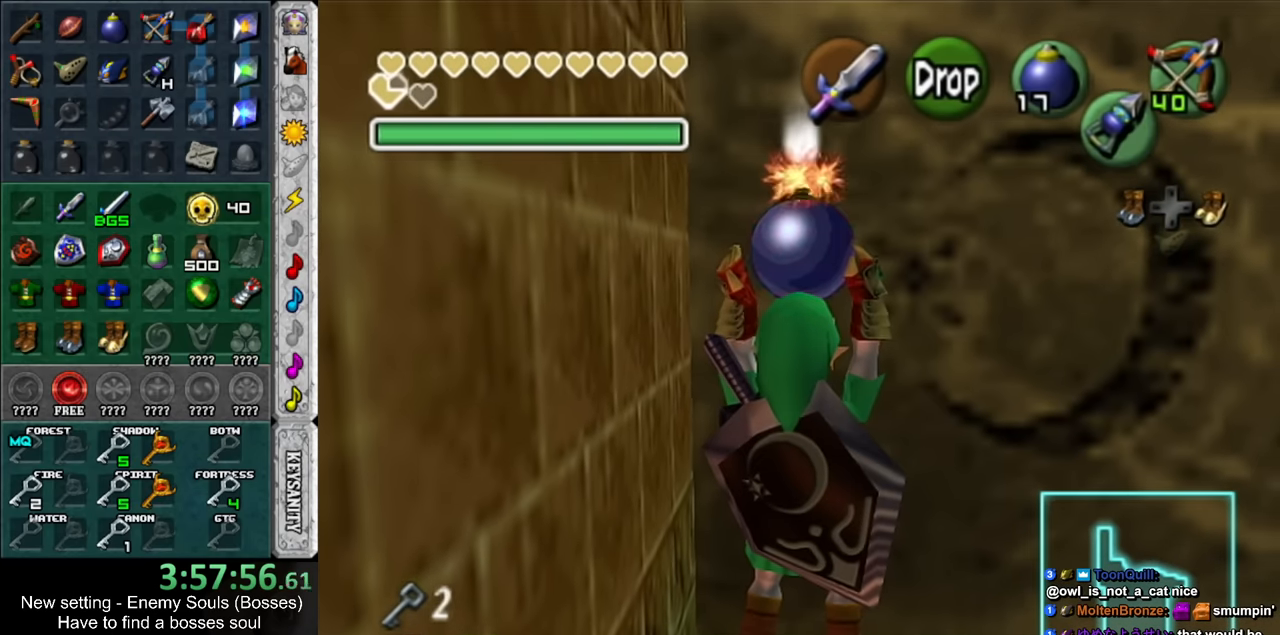
{"buttons": [], "left_stick": "center", "right_stick": "center", "events": []}
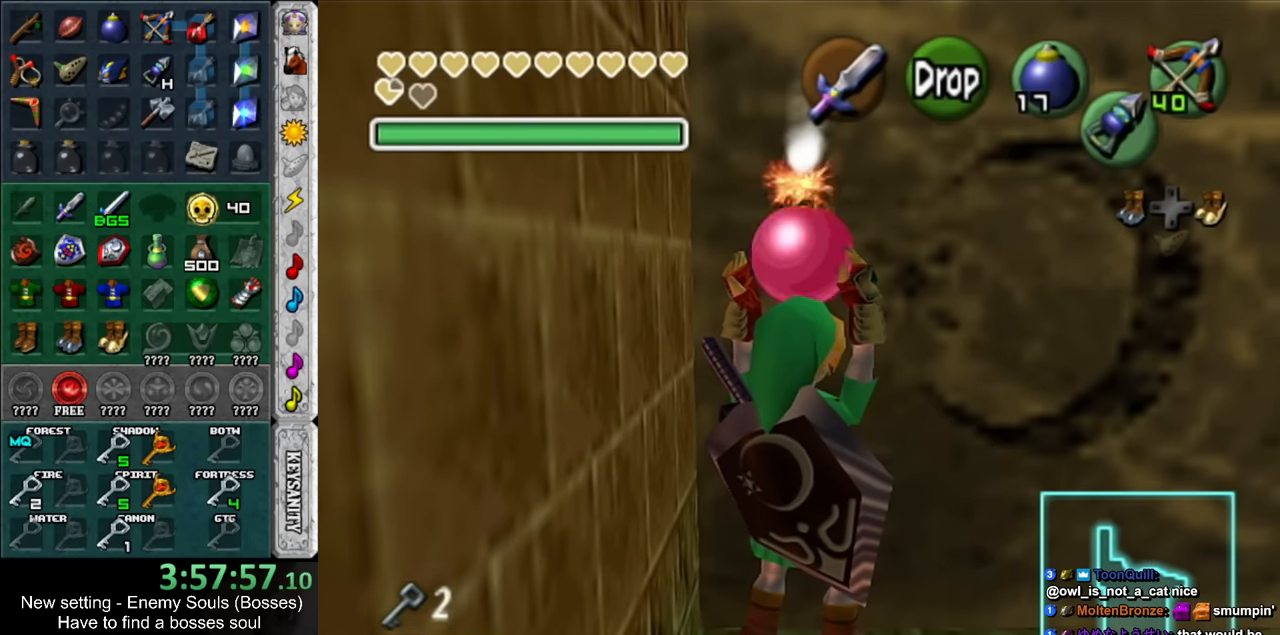
{"buttons": [], "left_stick": "center", "right_stick": "center", "events": []}
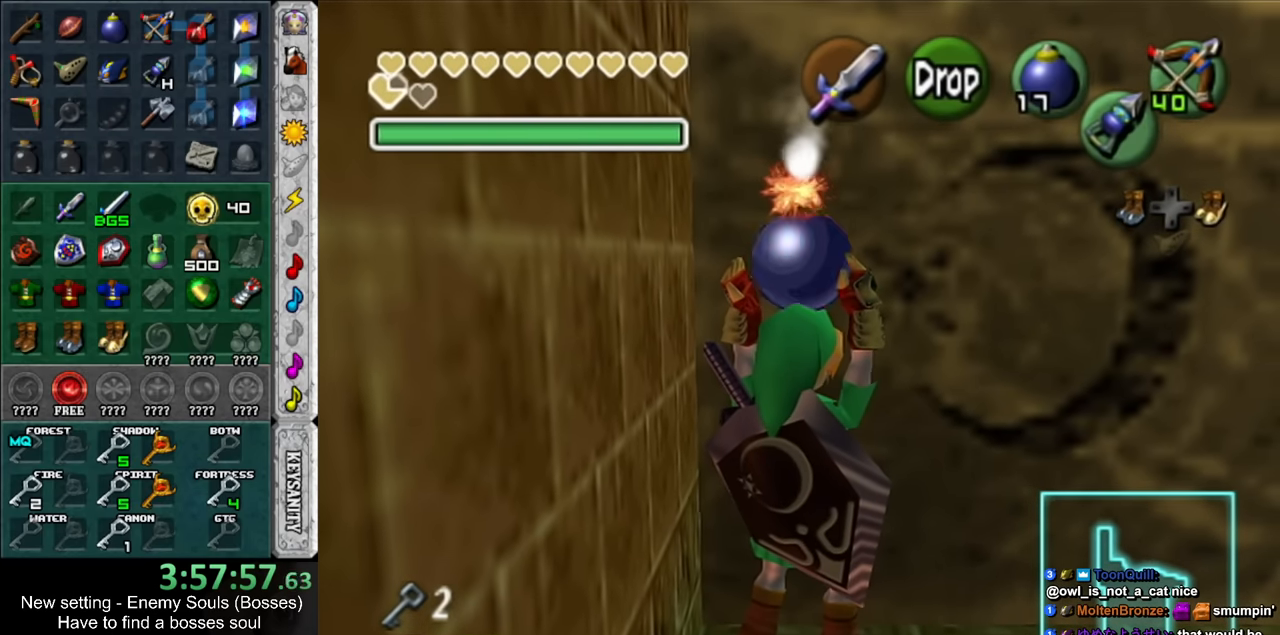
{"buttons": [], "left_stick": "left", "right_stick": "center", "events": [[333, "left_stick", "left"]]}
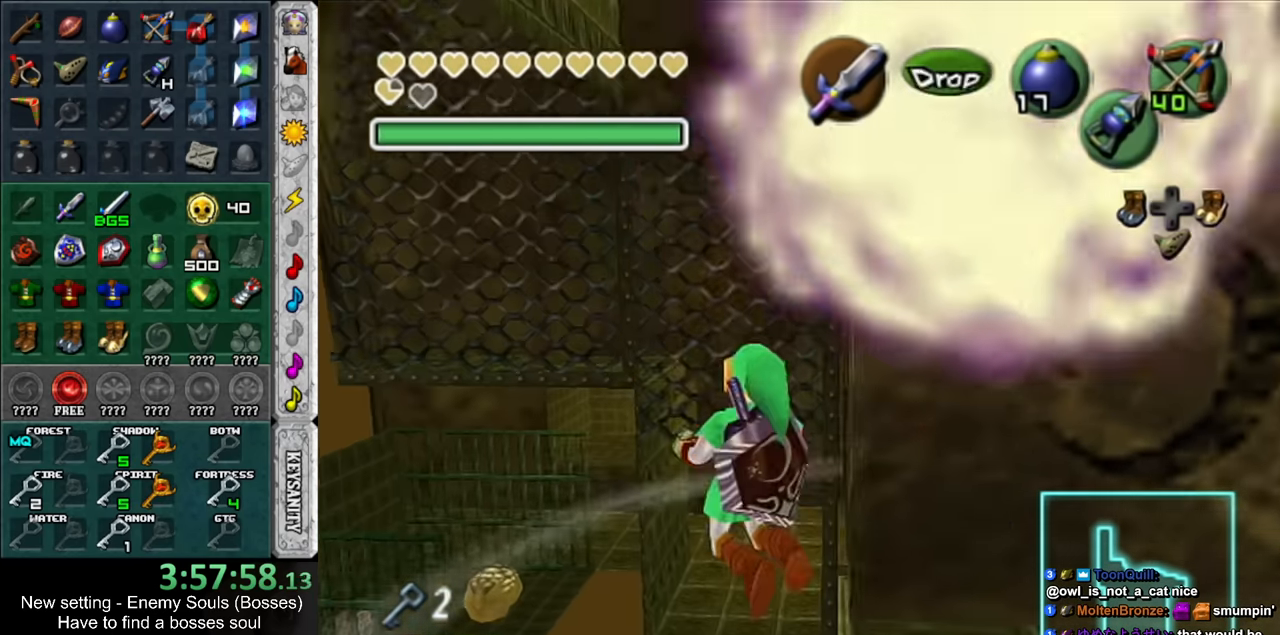
{"buttons": [], "left_stick": "left", "right_stick": "center", "events": []}
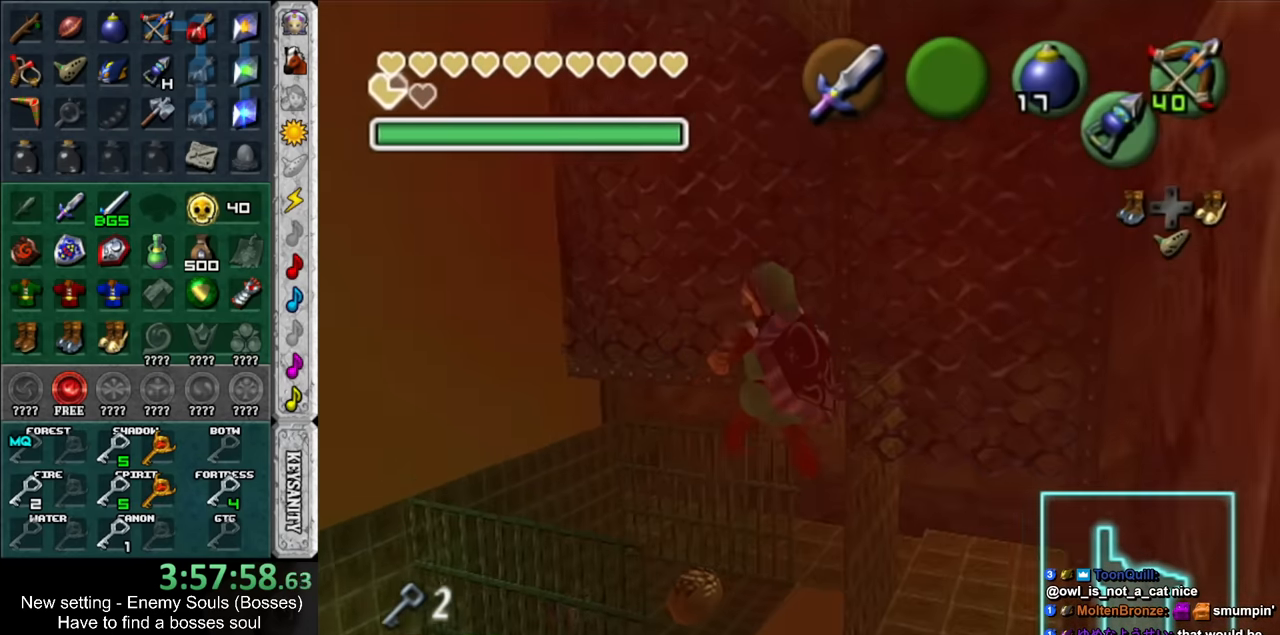
{"buttons": ["A", "L1"], "left_stick": "left", "right_stick": "center", "events": [[333, "L1", "down"], [450, "A", "down"]]}
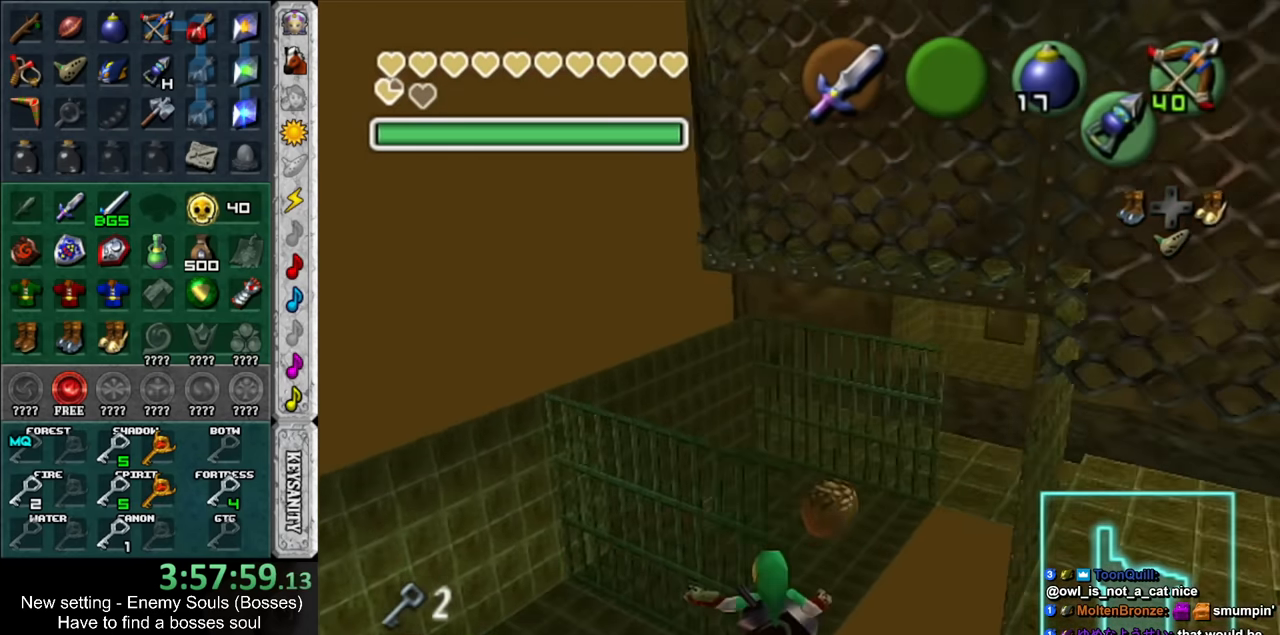
{"buttons": [], "left_stick": "left", "right_stick": "center", "events": [[16, "A", "up"], [83, "A", "down"], [150, "A", "up"], [200, "A", "down"], [266, "A", "up"], [300, "L1", "up"]]}
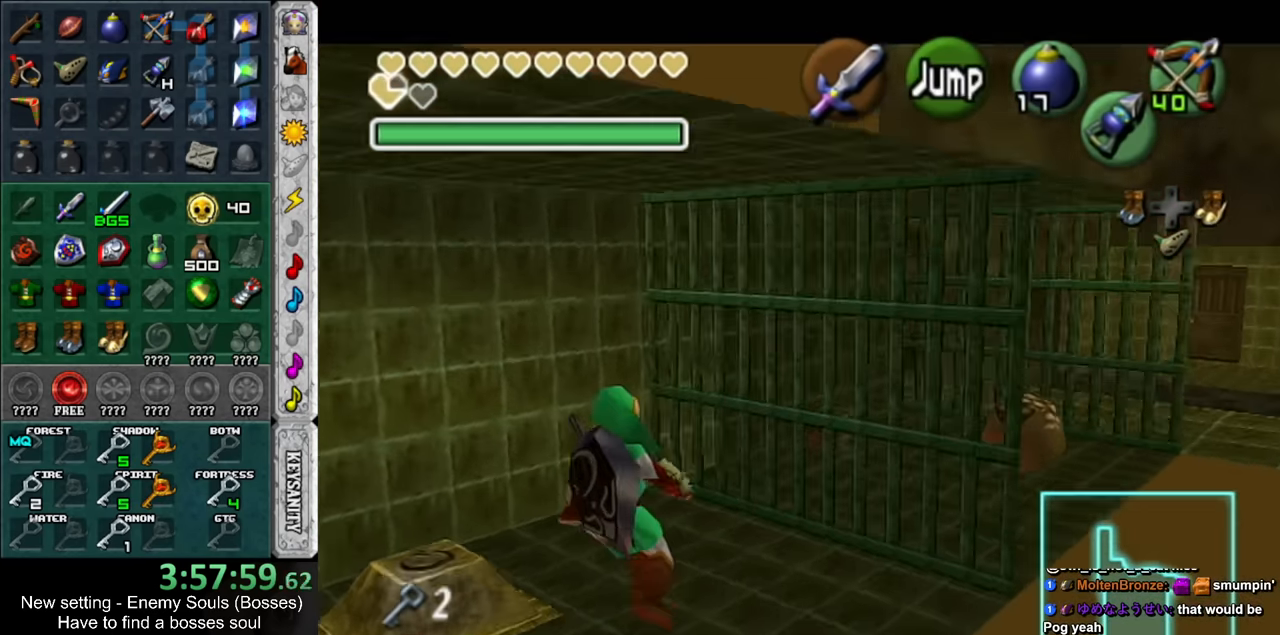
{"buttons": [], "left_stick": "center", "right_stick": "center", "events": [[300, "left_stick", "center"]]}
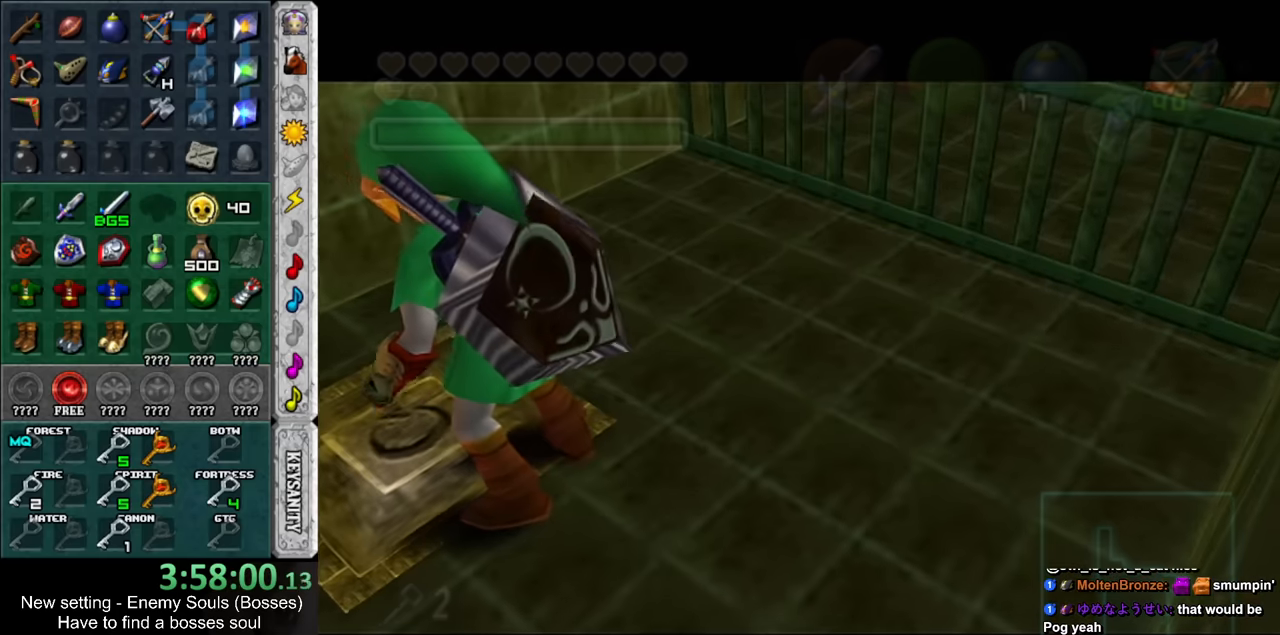
{"buttons": [], "left_stick": "up", "right_stick": "center", "events": [[133, "left_stick", "up"]]}